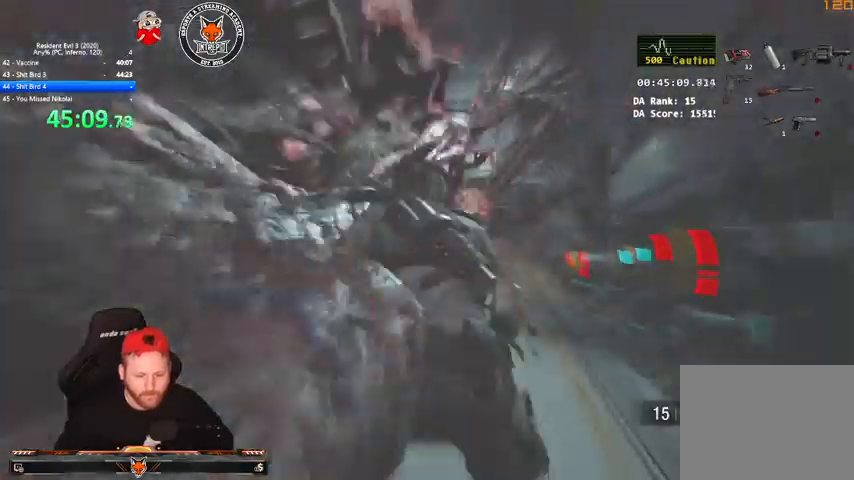
Gameplay with keyboard and mouse; each line is a JSON object with the keys and mouse buttons held at the frame after it. "events" lists presses ("down") and releases ("up") of "1", "2", "3", "4", "a", "c", "d", "e", "f", "q", "r", "s", "shift", "space", "tab", "v", "w", "mouse_left", "mouse_wheel" and "mouse_right" between this image and that frame as [ms after this image, input, new state], when the widget could be followed in between. "mouse_left", "mouse_wheel", "mouse_right" = the "left", "wheel", "right" buttons of the "mouse" list. No other keys are recorded. "wheel" means that the mouse wheel is clicked or scrolled. Mouse movement is not recorded.
{"keys": ["shift", "w"], "mouse": ["right"], "events": [[67, "v", "up"], [133, "v", "down"], [167, "v", "up"], [400, "a", "up"], [400, "w", "up"], [433, "mouse_right", "down"], [500, "w", "down"]]}
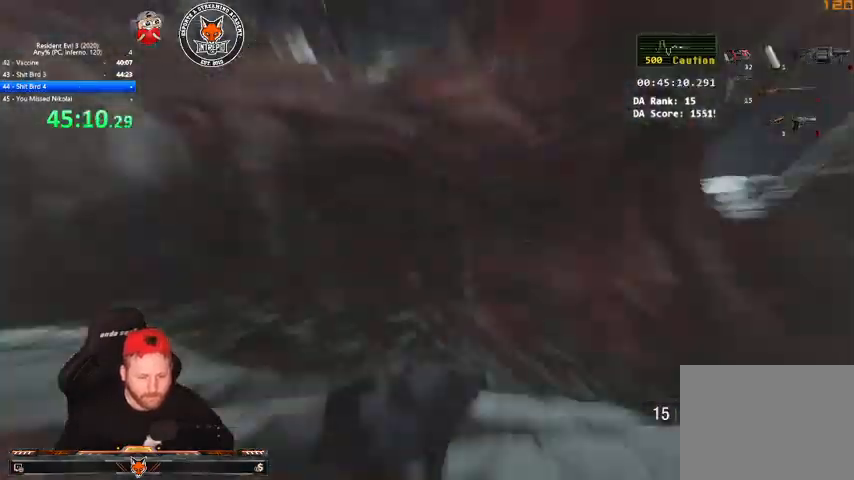
{"keys": [], "mouse": ["right"], "events": [[33, "d", "down"], [100, "d", "up"], [267, "w", "up"], [333, "shift", "up"]]}
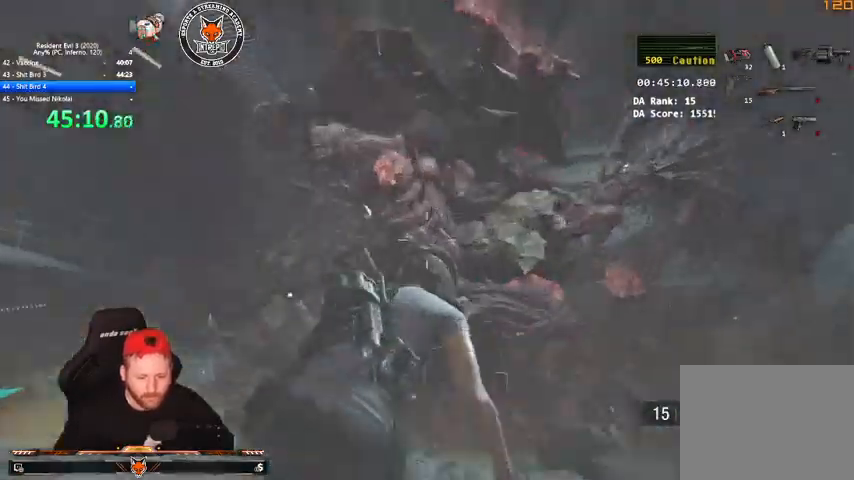
{"keys": [], "mouse": ["left", "right"], "events": [[233, "mouse_left", "down"]]}
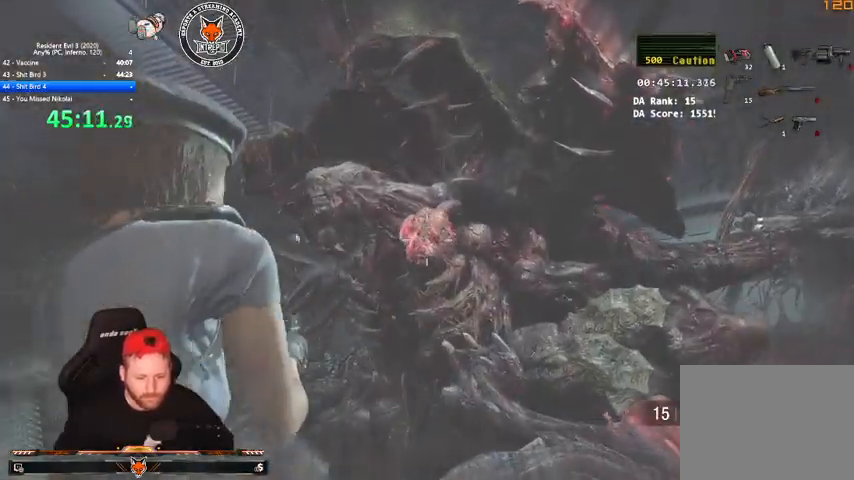
{"keys": ["d"], "mouse": ["right"], "events": [[100, "d", "down"], [400, "mouse_left", "up"]]}
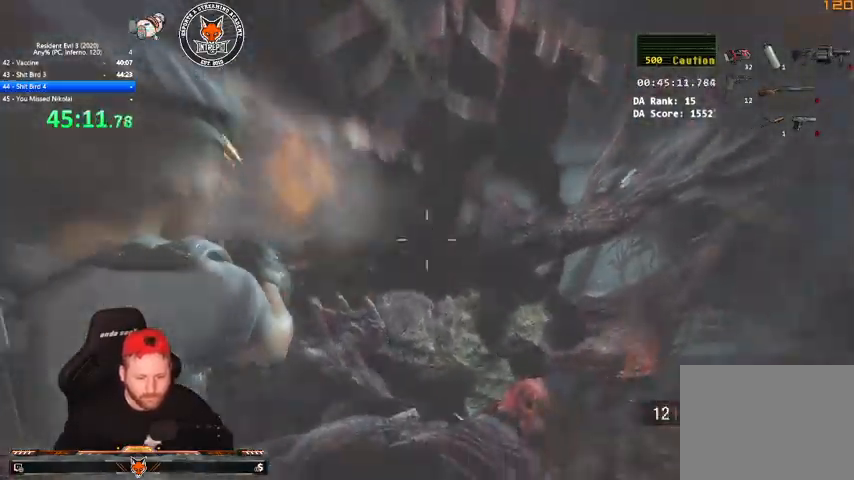
{"keys": ["d"], "mouse": ["left", "right"], "events": [[500, "mouse_left", "down"]]}
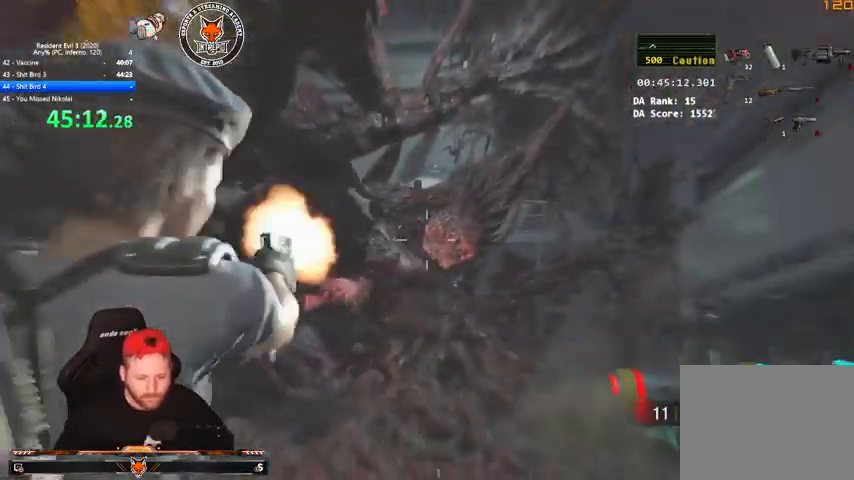
{"keys": ["d", "shift", "w"], "mouse": ["right"], "events": [[367, "w", "down"], [433, "shift", "down"], [467, "mouse_left", "up"]]}
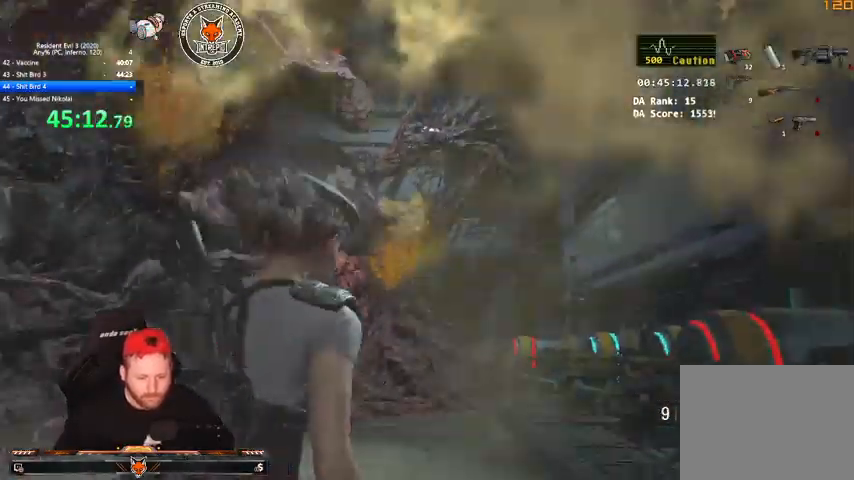
{"keys": ["shift", "w"], "mouse": [], "events": [[33, "mouse_right", "up"], [167, "d", "up"]]}
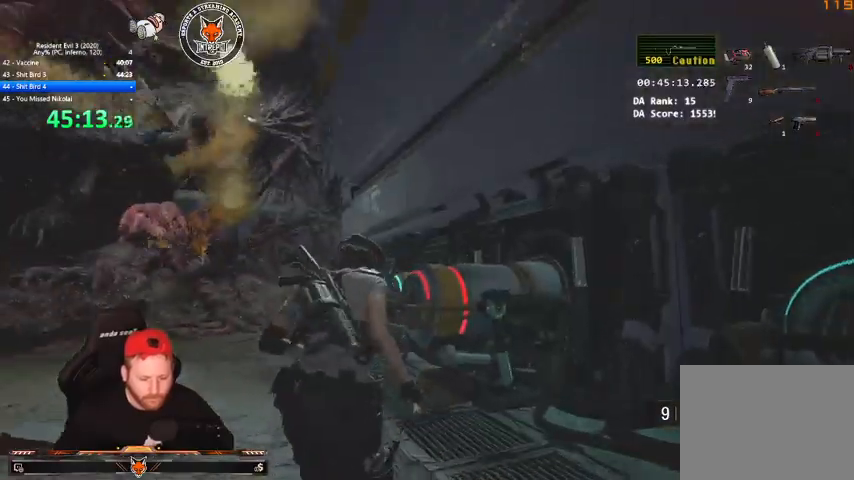
{"keys": ["e", "q", "shift", "w"], "mouse": [], "events": [[100, "v", "down"], [167, "v", "up"], [233, "v", "down"], [267, "q", "down"], [333, "v", "up"], [400, "e", "down"], [467, "q", "up"], [500, "q", "down"]]}
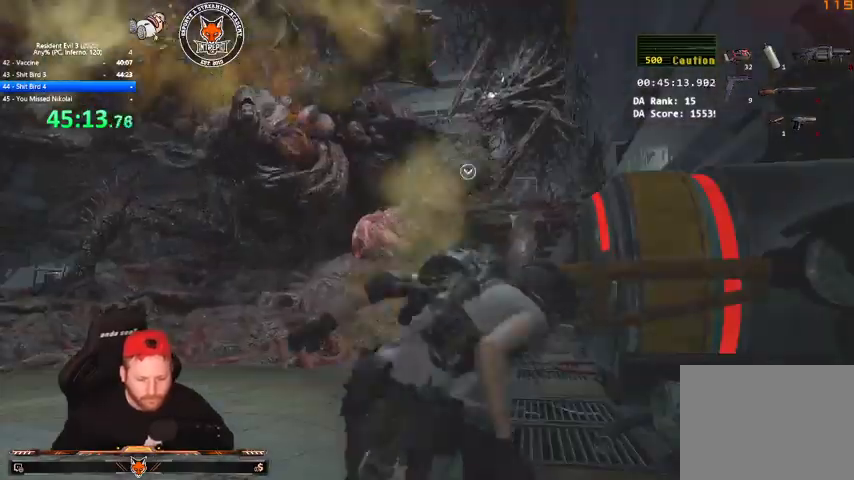
{"keys": [], "mouse": [], "events": [[67, "e", "up"], [100, "e", "down"], [300, "e", "up"], [300, "q", "up"], [300, "w", "up"], [367, "shift", "up"]]}
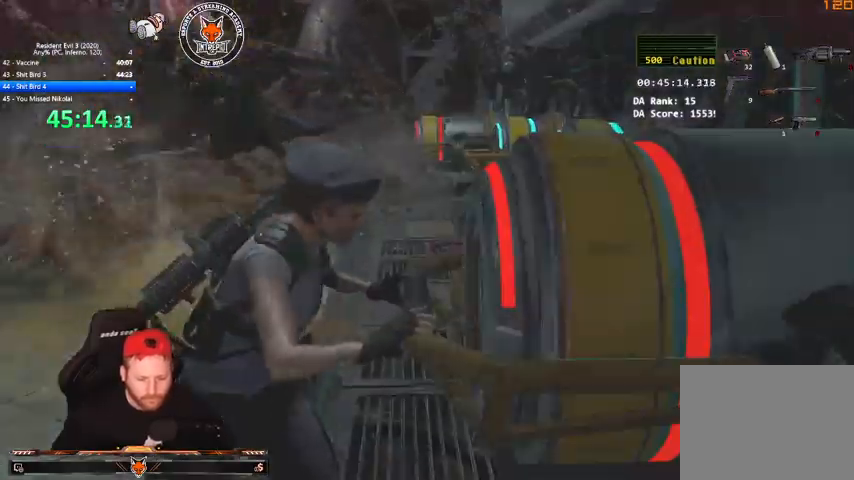
{"keys": ["a", "shift"], "mouse": [], "events": [[200, "a", "down"], [200, "s", "down"], [267, "shift", "down"], [400, "s", "up"]]}
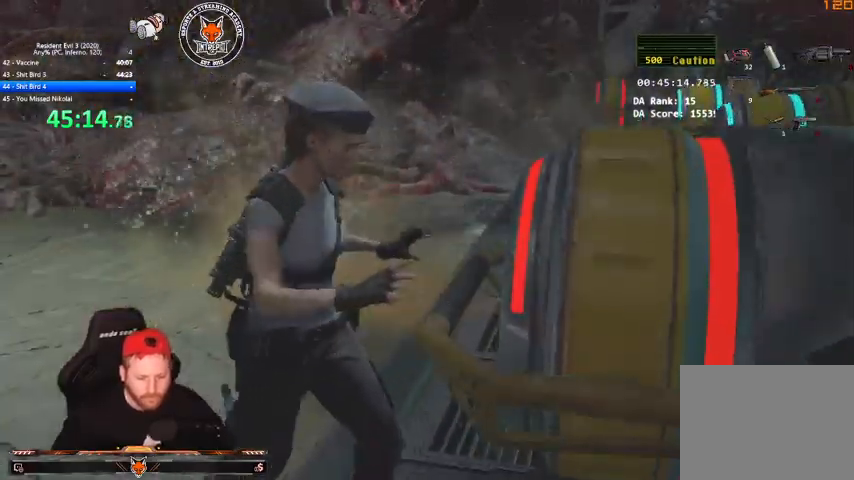
{"keys": ["a", "shift"], "mouse": [], "events": [[400, "r", "down"], [467, "r", "up"]]}
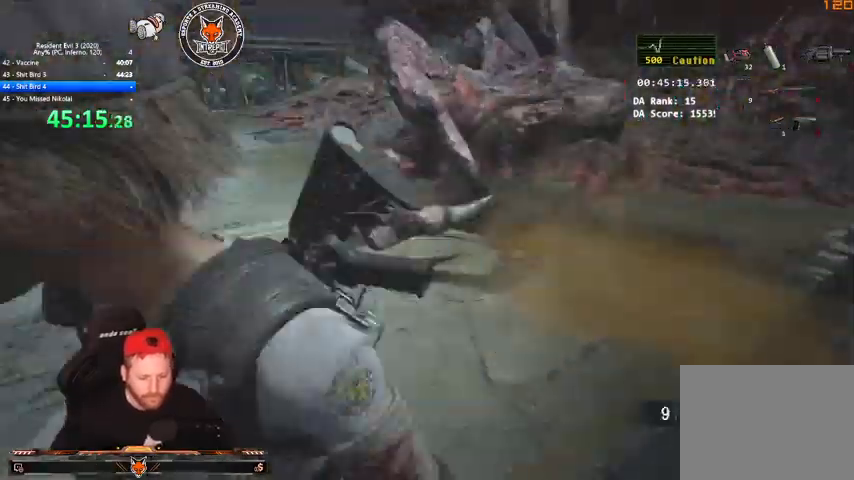
{"keys": ["r", "shift", "w"], "mouse": [], "events": [[133, "r", "down"], [233, "w", "down"], [300, "r", "up"], [333, "r", "down"], [433, "a", "up"], [433, "r", "up"], [467, "r", "down"]]}
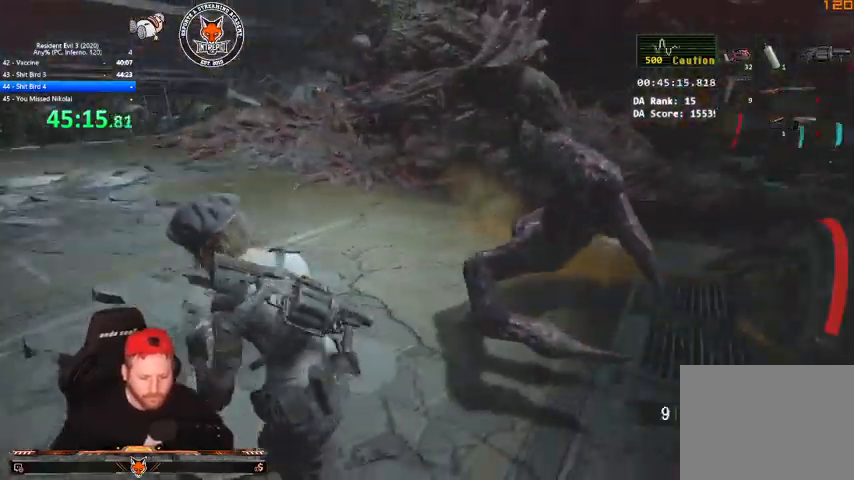
{"keys": ["shift", "w"], "mouse": [], "events": [[67, "r", "up"]]}
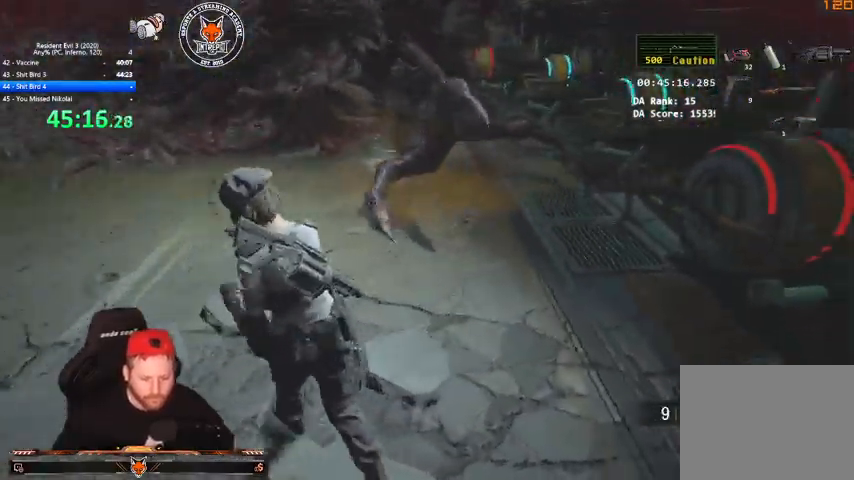
{"keys": ["shift", "w"], "mouse": [], "events": []}
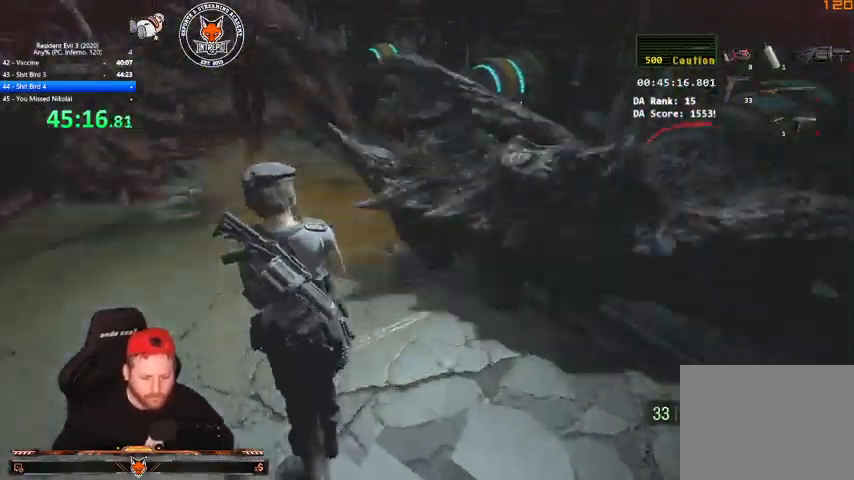
{"keys": ["shift", "w"], "mouse": [], "events": []}
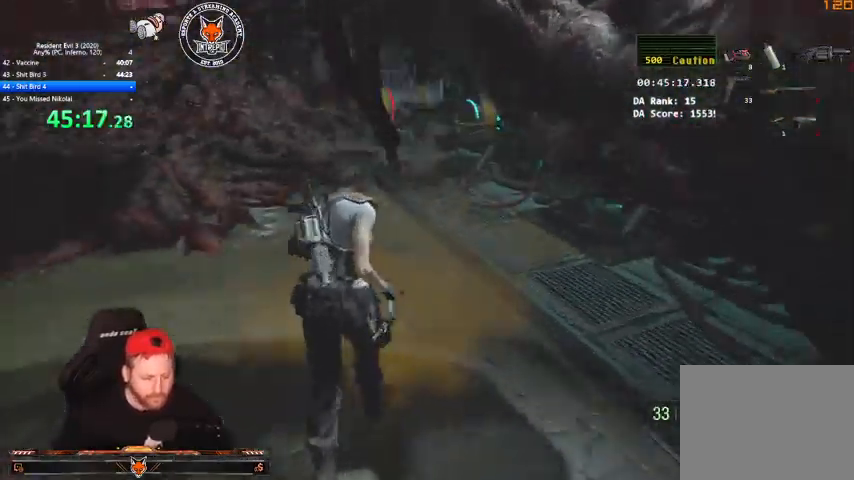
{"keys": ["shift", "w"], "mouse": [], "events": []}
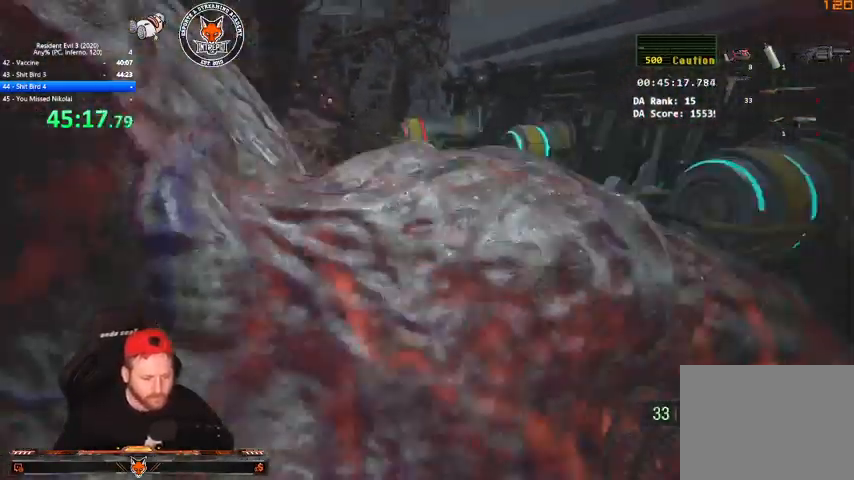
{"keys": ["shift", "w"], "mouse": [], "events": []}
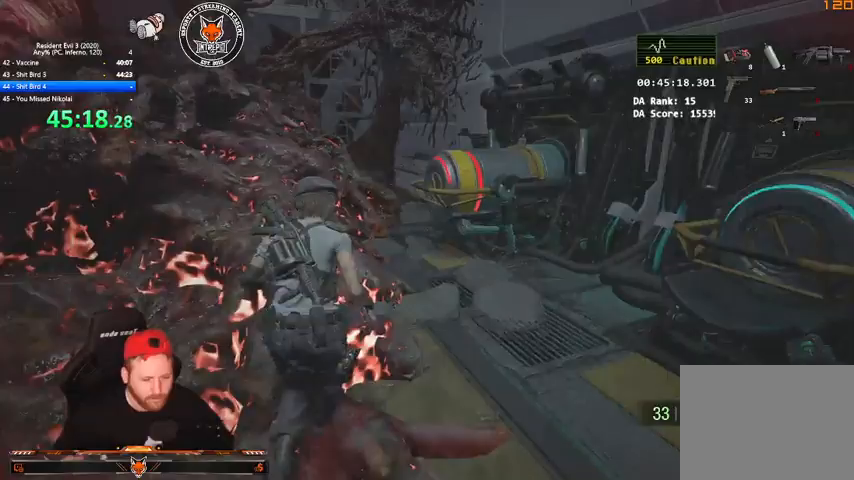
{"keys": ["shift", "w"], "mouse": [], "events": [[200, "d", "down"], [333, "d", "up"], [367, "d", "down"], [433, "d", "up"]]}
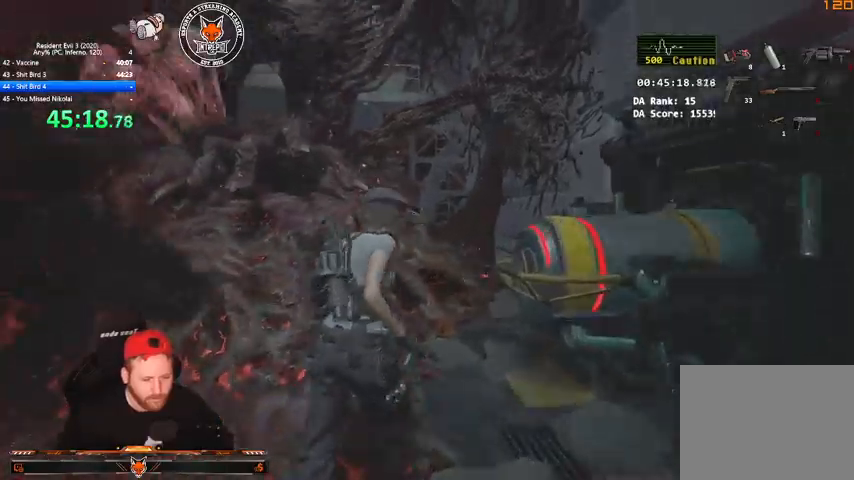
{"keys": ["d", "w"], "mouse": ["right"], "events": [[33, "d", "down"], [433, "shift", "up"], [500, "mouse_right", "down"]]}
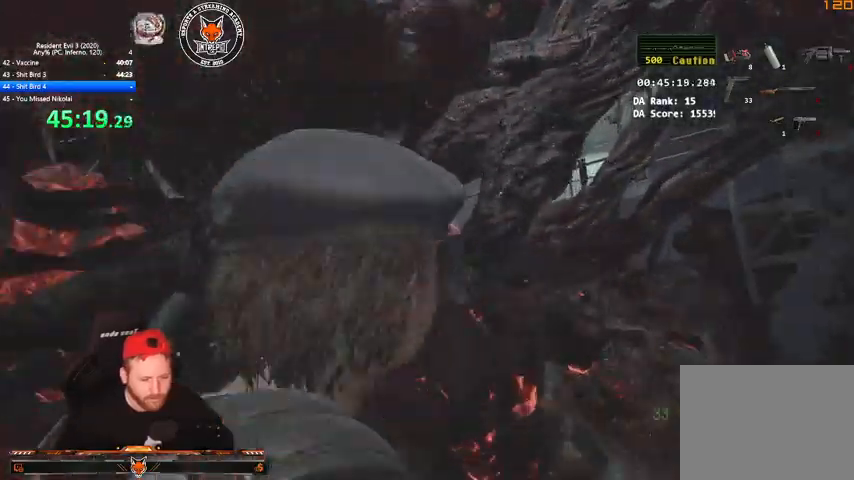
{"keys": [], "mouse": ["left", "right"], "events": [[33, "d", "up"], [33, "w", "up"], [267, "mouse_left", "down"]]}
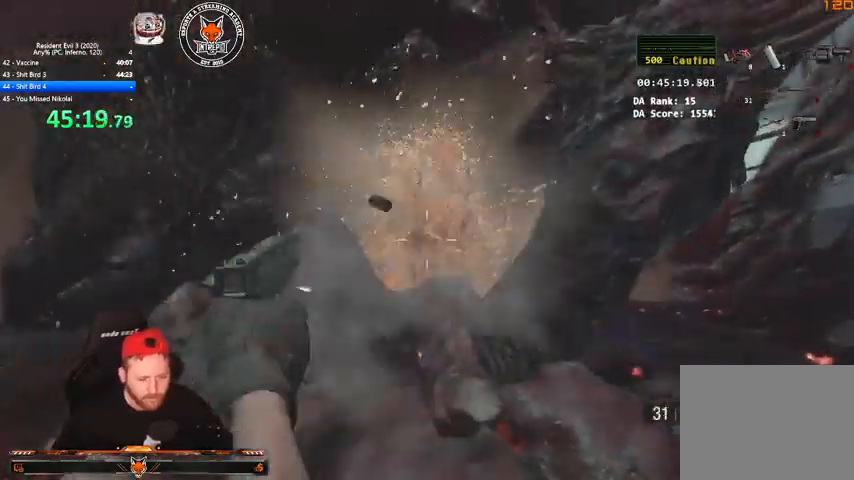
{"keys": ["e", "q"], "mouse": [], "events": [[200, "mouse_left", "up"], [200, "mouse_right", "up"], [433, "e", "down"], [433, "q", "down"]]}
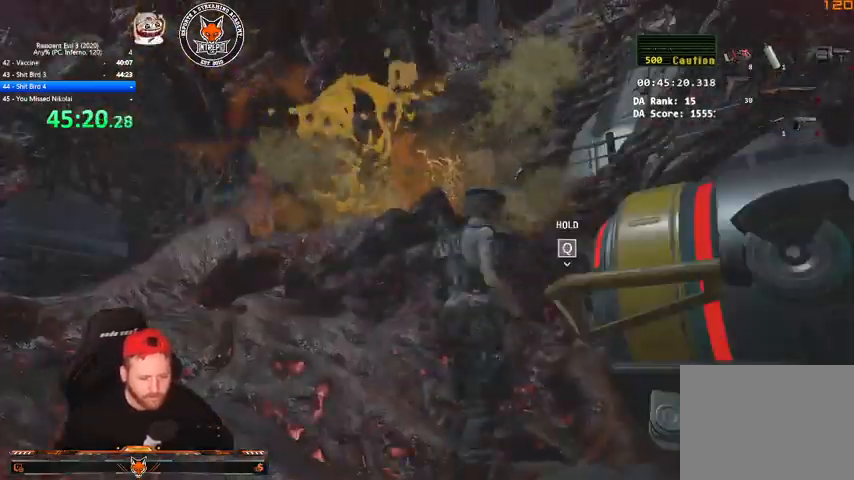
{"keys": ["e", "q"], "mouse": [], "events": []}
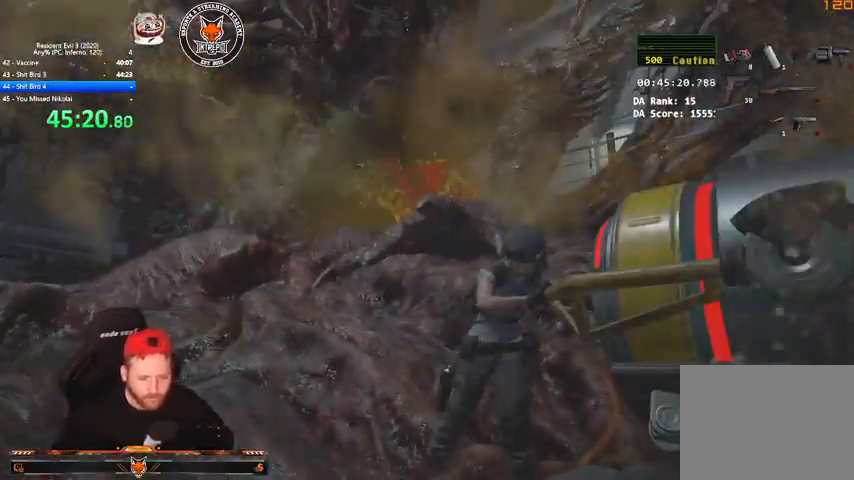
{"keys": ["e", "q"], "mouse": [], "events": []}
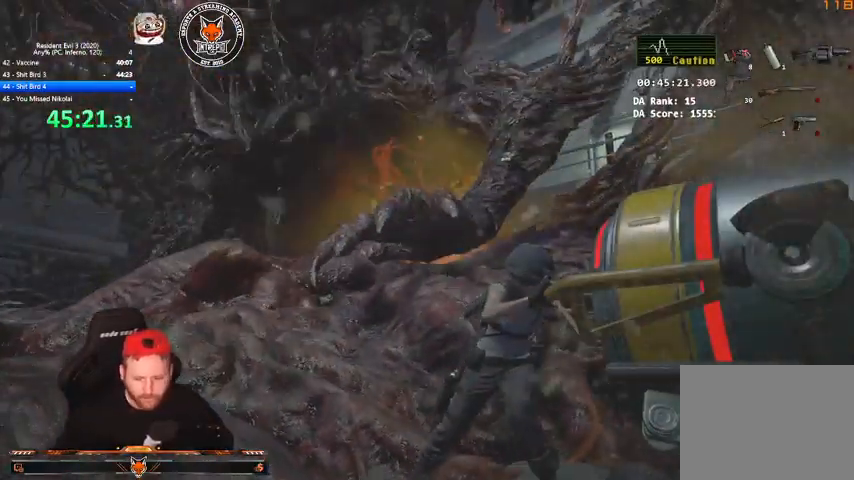
{"keys": ["e", "q"], "mouse": [], "events": []}
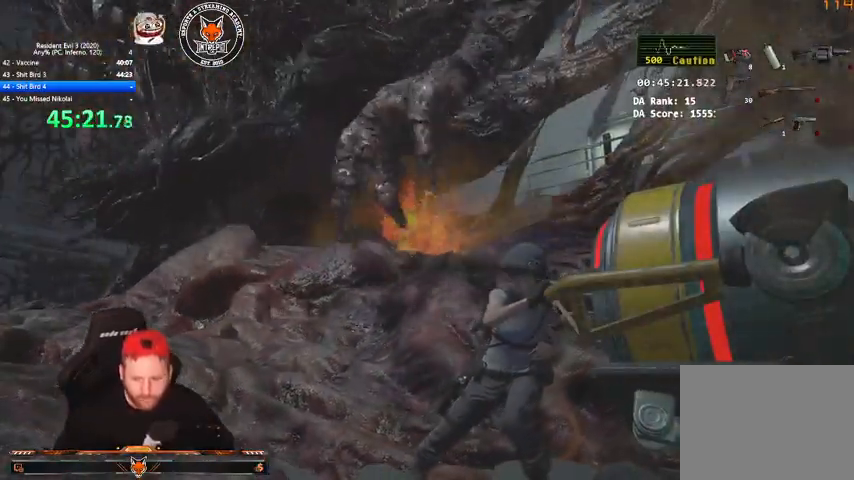
{"keys": ["e", "q"], "mouse": [], "events": []}
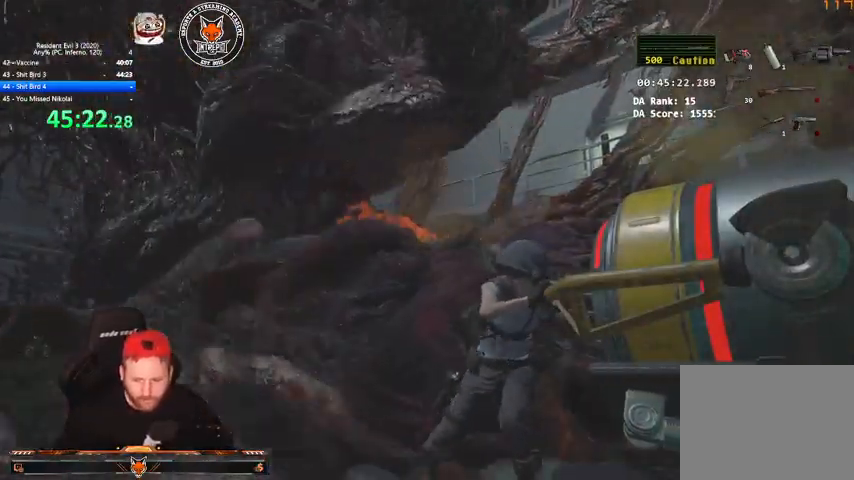
{"keys": ["e", "q"], "mouse": [], "events": []}
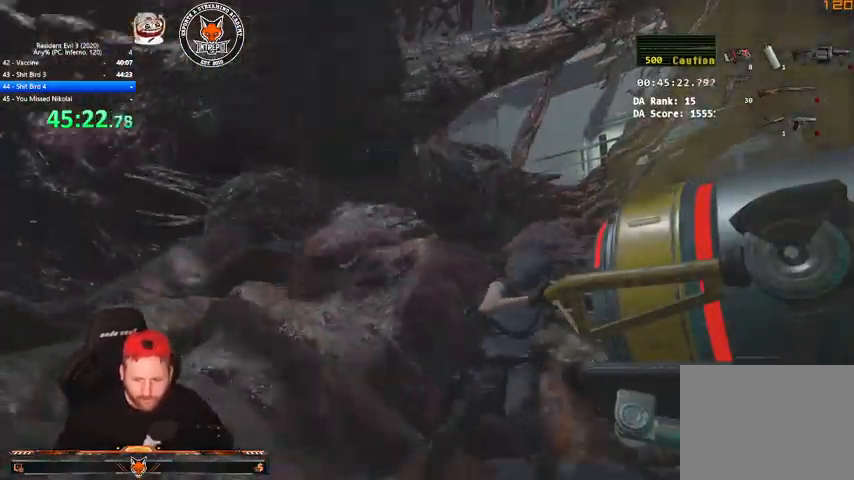
{"keys": ["e", "q"], "mouse": [], "events": []}
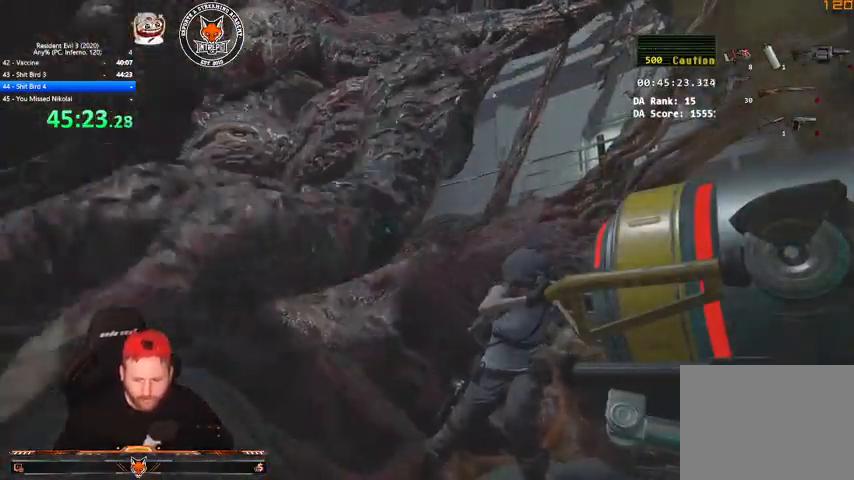
{"keys": ["e", "q"], "mouse": [], "events": []}
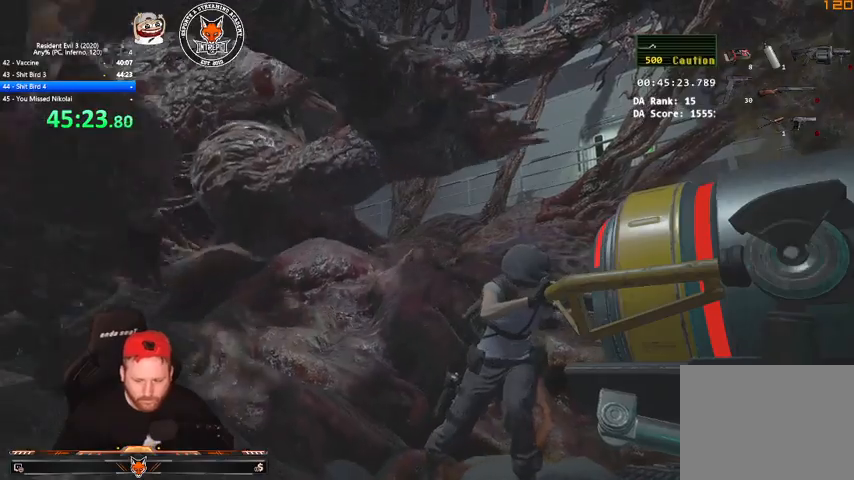
{"keys": ["e", "q"], "mouse": [], "events": []}
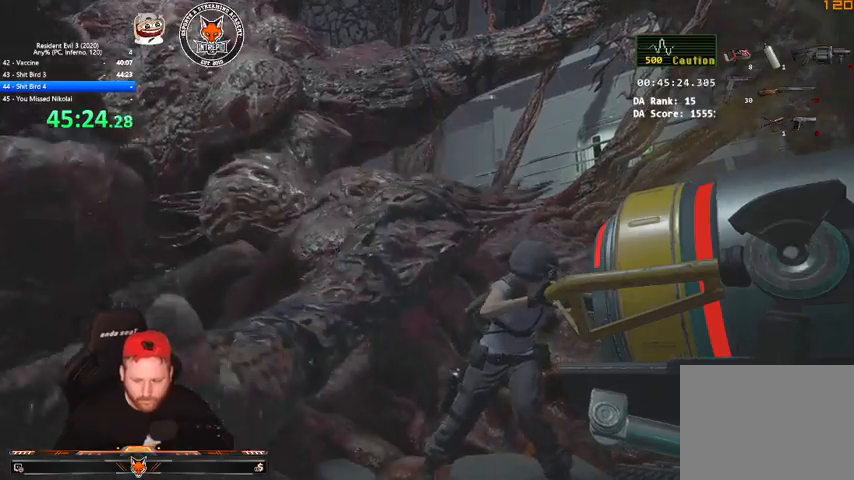
{"keys": ["e", "q"], "mouse": [], "events": []}